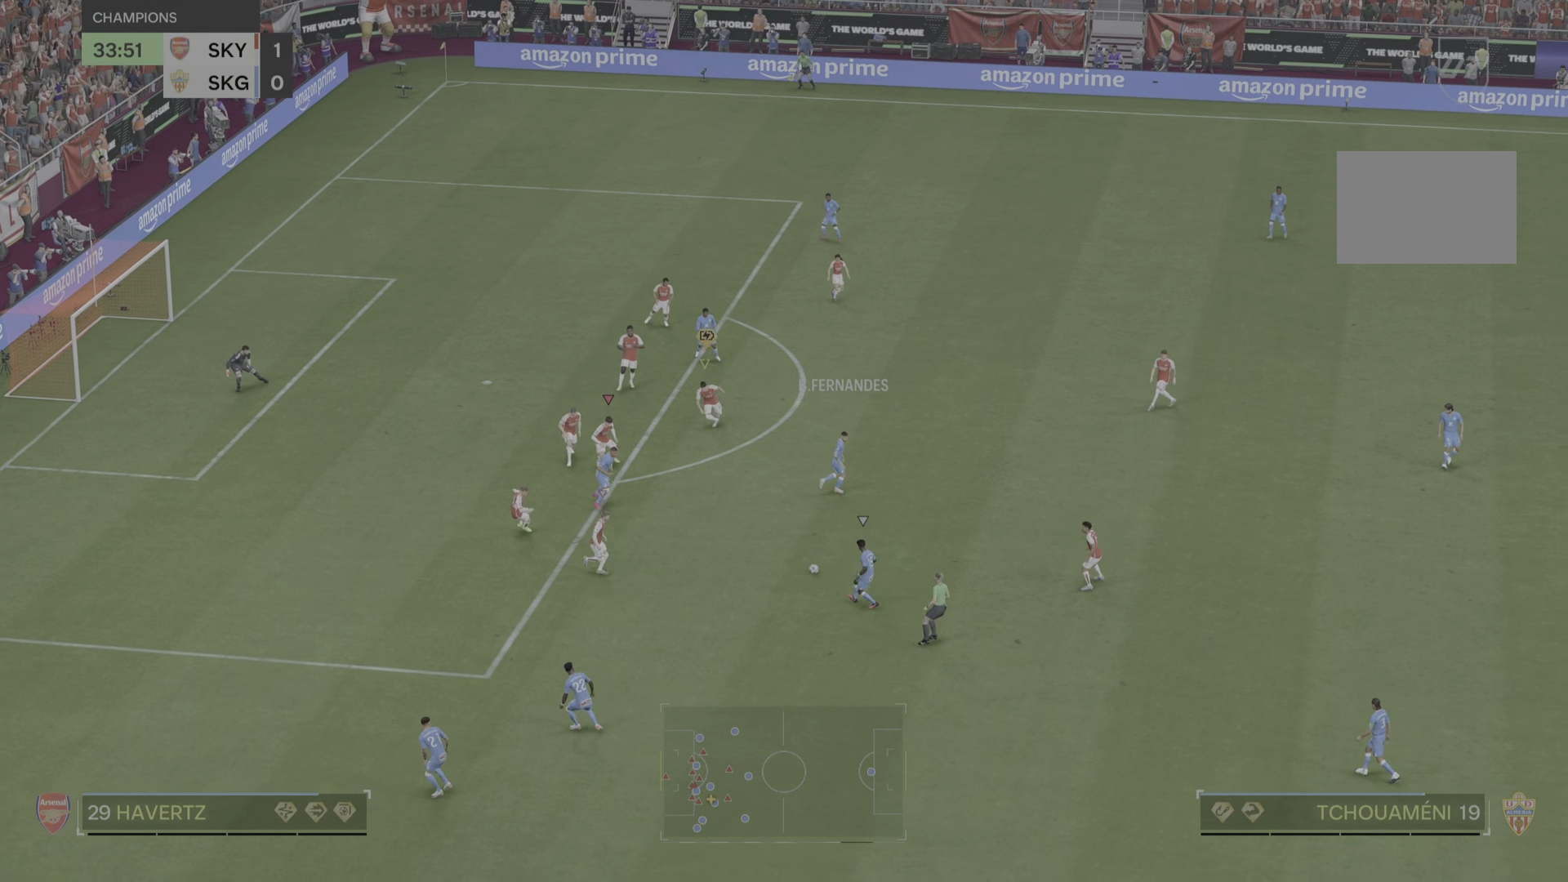
Gameplay with a controller (PlayStation layout); each line is a JSON object with the inputs held at the frame after it (dt_ms = milliseconds from this image to that frame). "events" lists button and stick changes between this image and that frame as [ms after this image, input, new state], when the widget could be followed in between. Not read: L2 L3 R1 R2 R3.
{"dt_ms": 501, "buttons": [], "left_stick": "down", "right_stick": "center", "events": []}
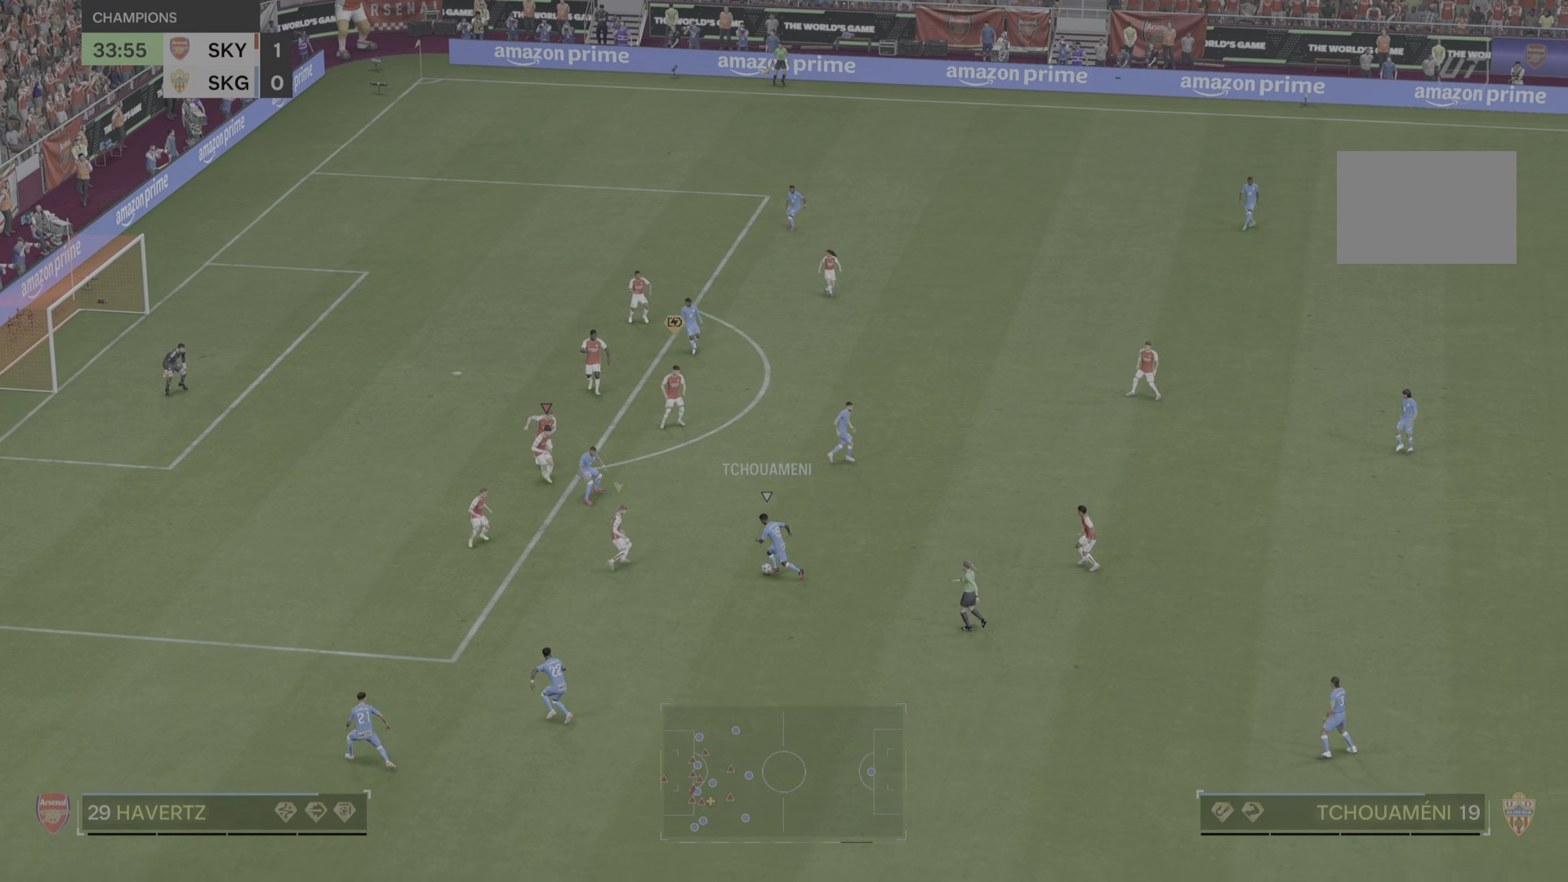
{"dt_ms": 984, "buttons": [], "left_stick": "down-right", "right_stick": "center"}
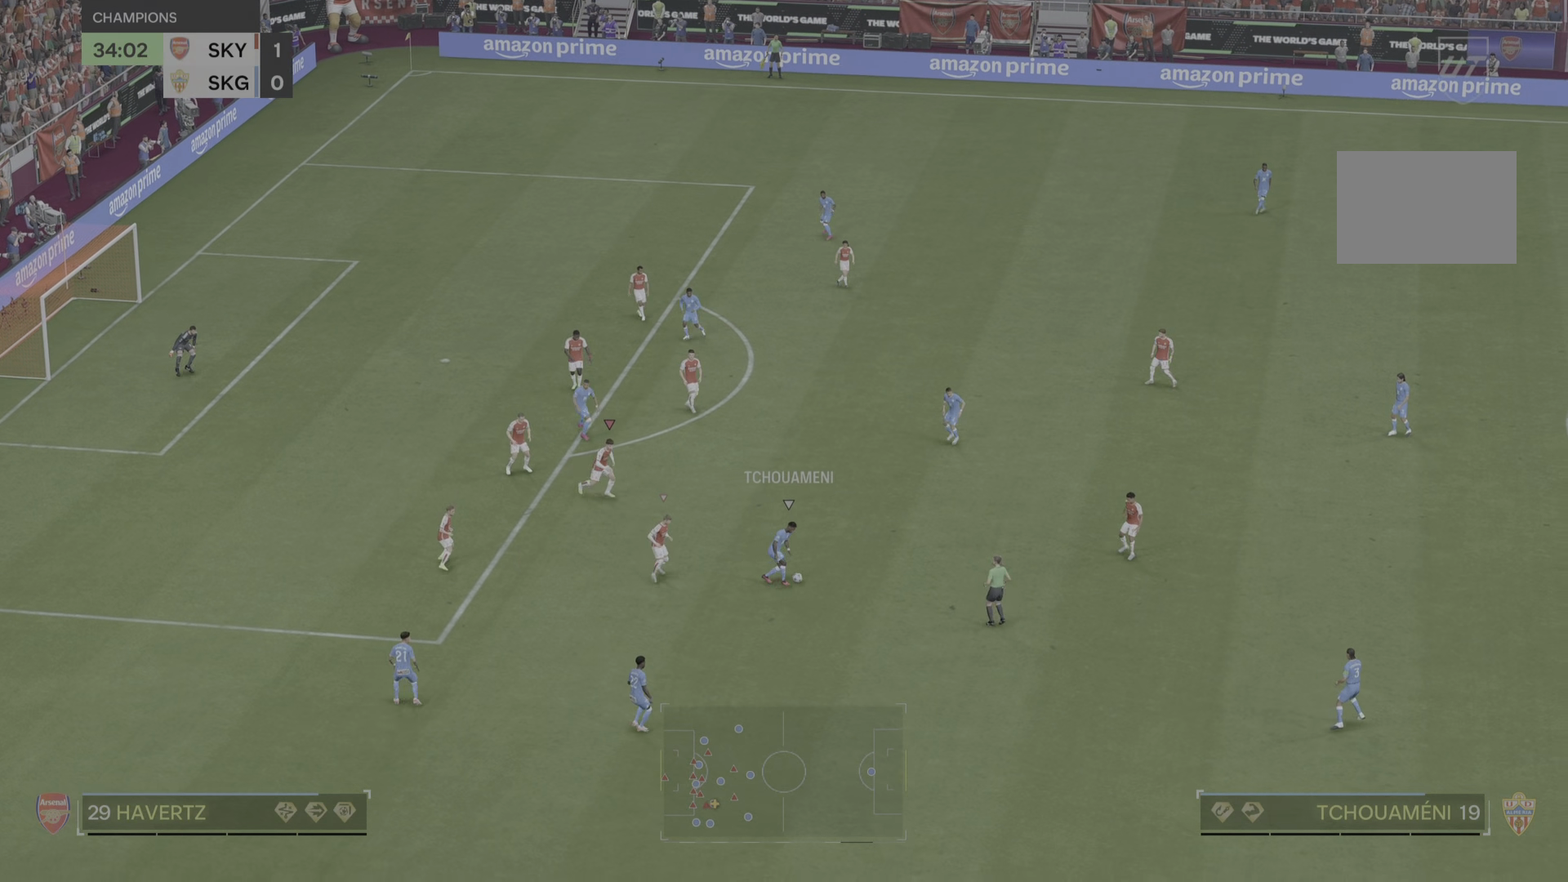
{"dt_ms": 501, "buttons": [], "left_stick": "up-right", "right_stick": "center", "events": [[50, "left_stick", "center"], [100, "left_stick", "right"], [167, "left_stick", "up-right"]]}
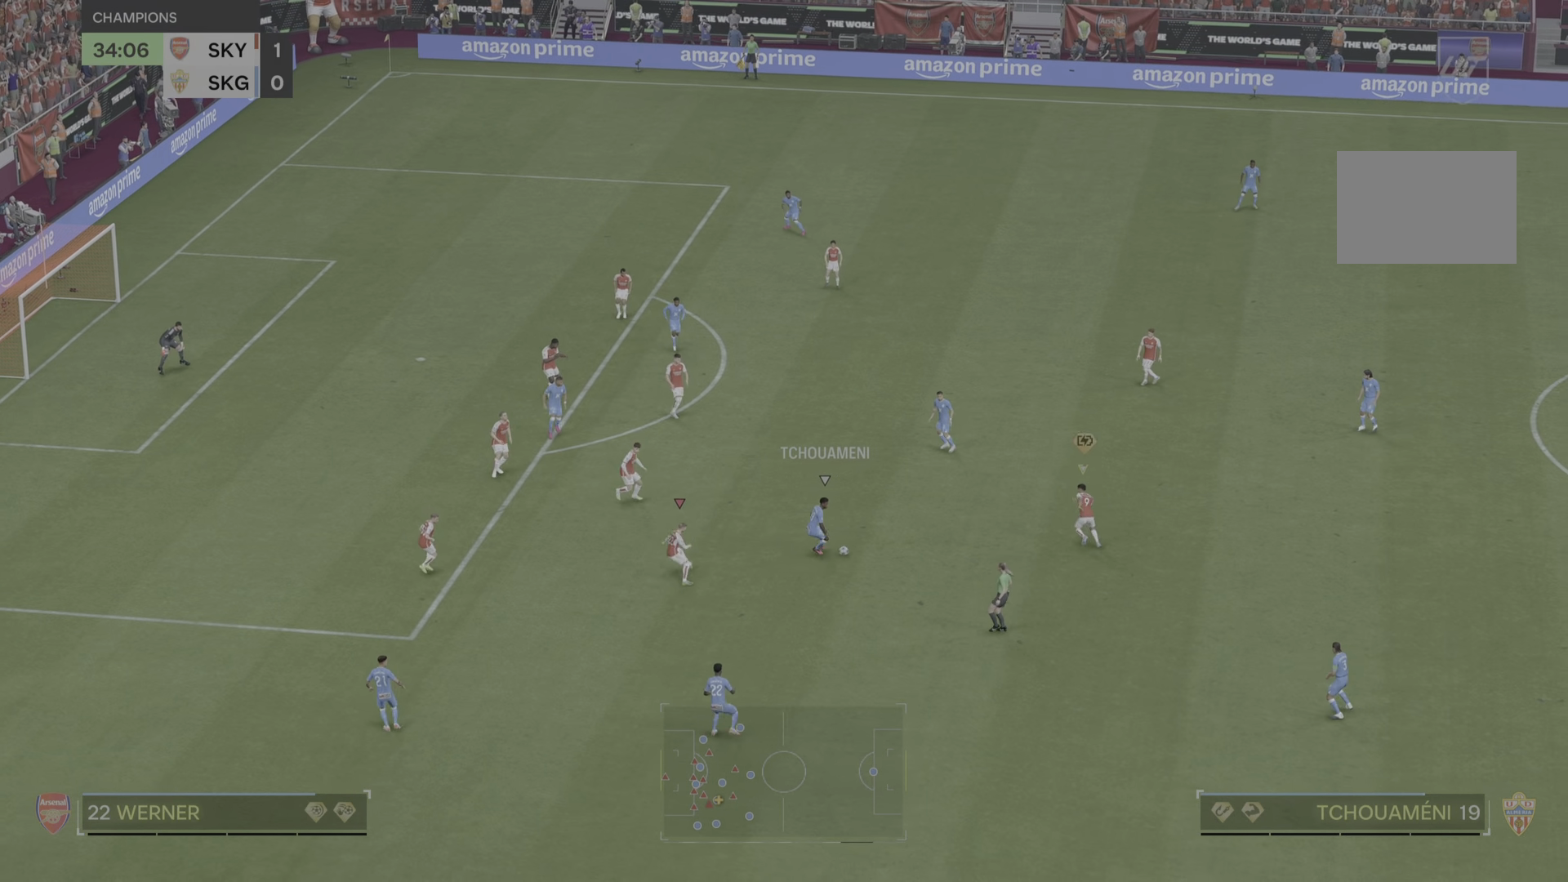
{"dt_ms": 500, "buttons": [], "left_stick": "up-right", "right_stick": "center", "events": []}